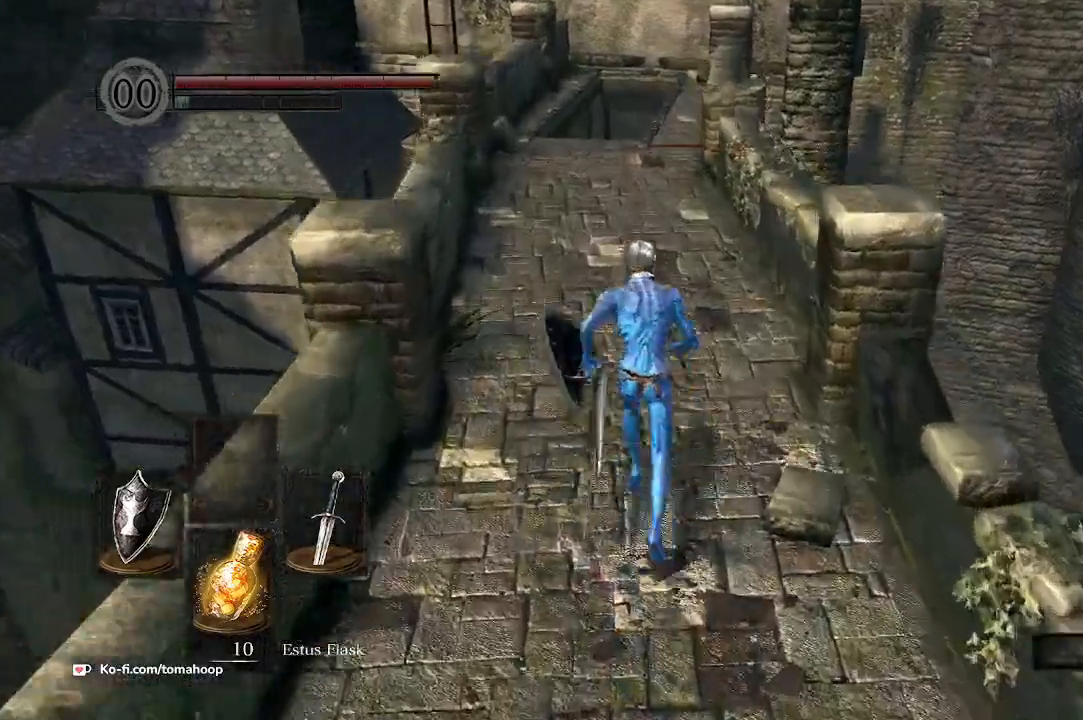
Gameplay with a controller (Xbox layout); each line is a JSON object with the inputs held at the frame after it (dt_ms = milliseconds from this image to that frame). "events" lists button and stick changes between this image and that frame as [ms after this image, input, new state], when the widget could be followed in between.
{"dt_ms": 500, "buttons": [], "left_stick": "up", "right_stick": "down", "events": []}
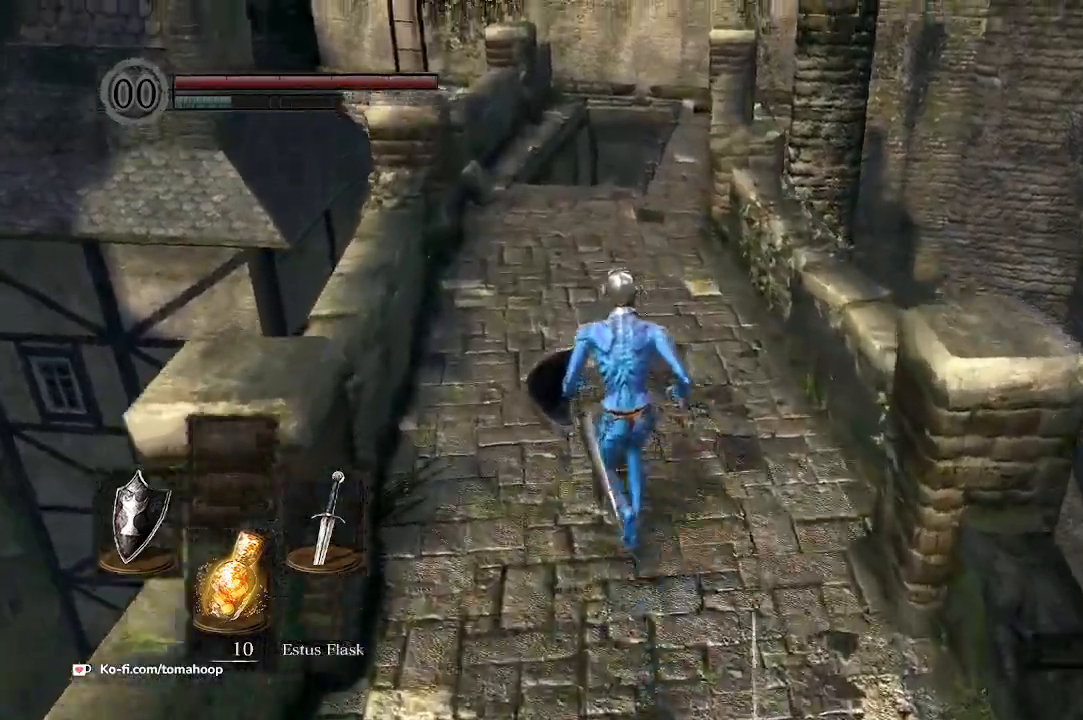
{"dt_ms": 500, "buttons": [], "left_stick": "up", "right_stick": "down", "events": []}
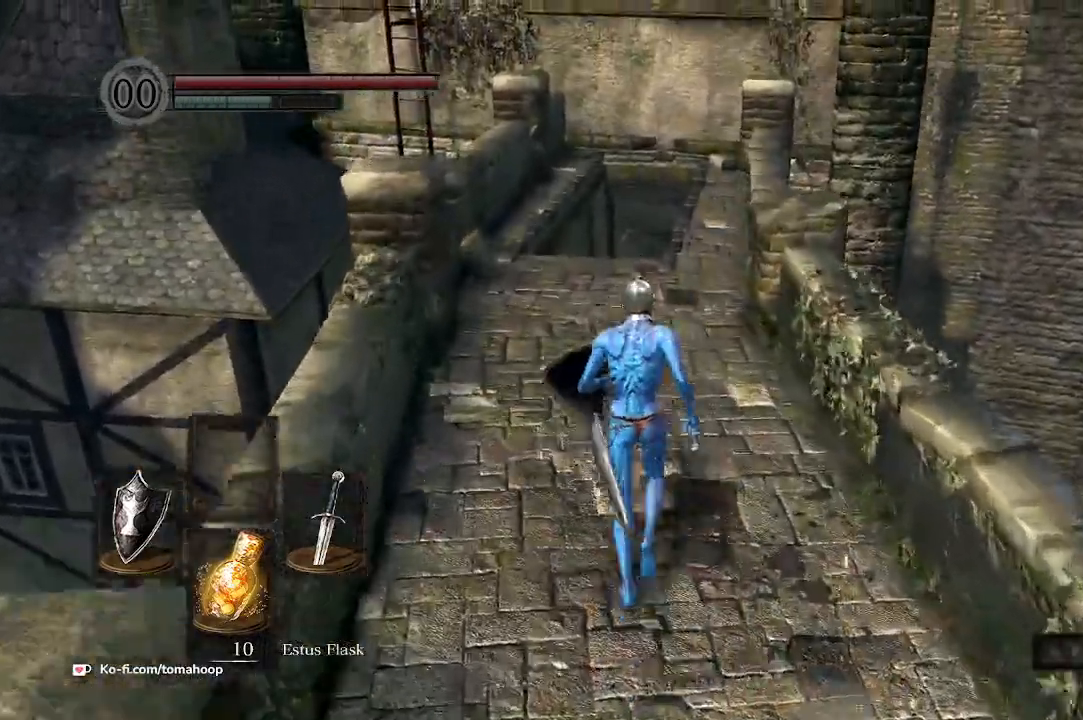
{"dt_ms": 500, "buttons": [], "left_stick": "up", "right_stick": "down", "events": []}
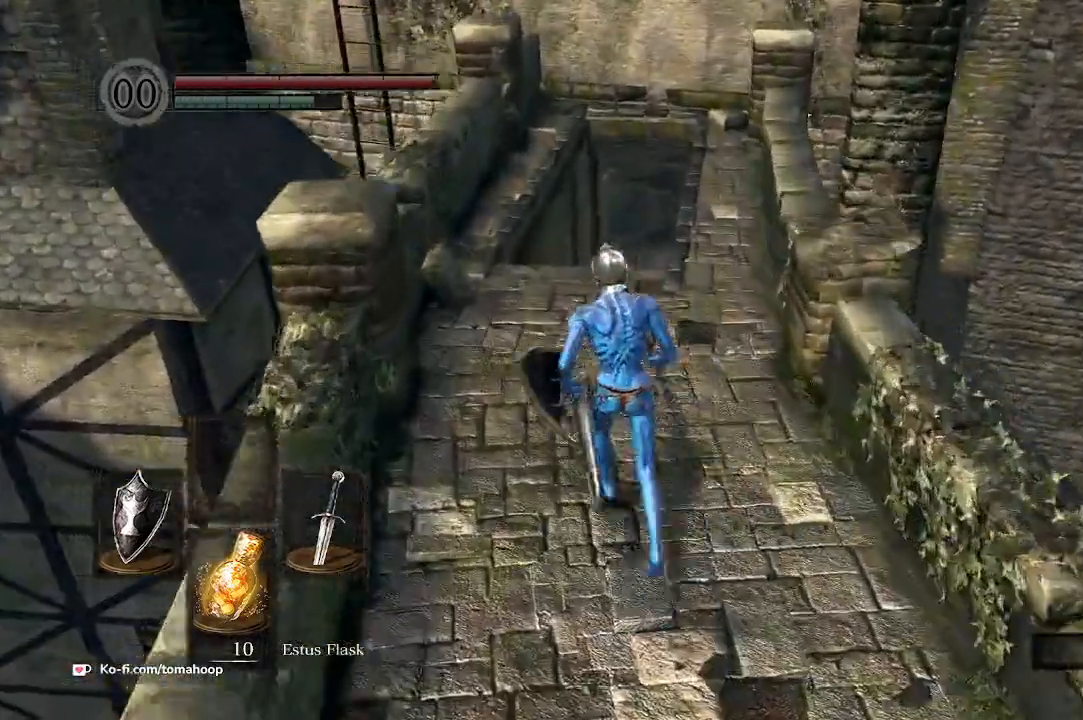
{"dt_ms": 500, "buttons": ["B"], "left_stick": "up", "right_stick": "down", "events": [[167, "B", "down"]]}
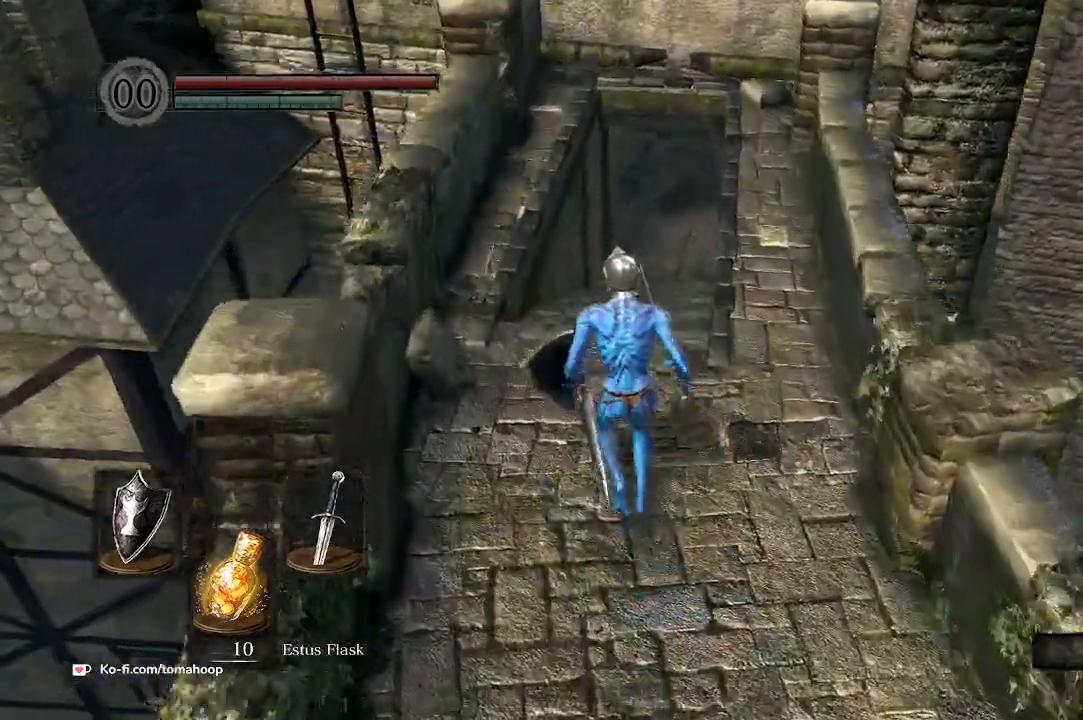
{"dt_ms": 500, "buttons": ["B"], "left_stick": "up", "right_stick": "down", "events": []}
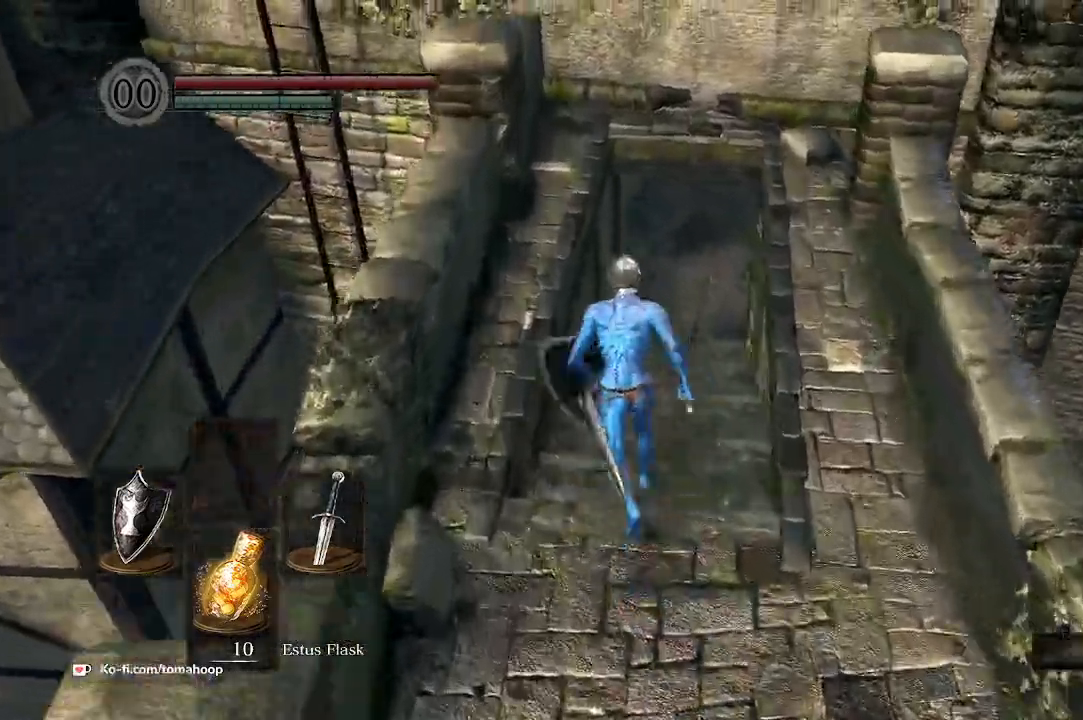
{"dt_ms": 500, "buttons": ["B"], "left_stick": "up", "right_stick": "center", "events": [[267, "right_stick", "down-right"], [367, "right_stick", "center"]]}
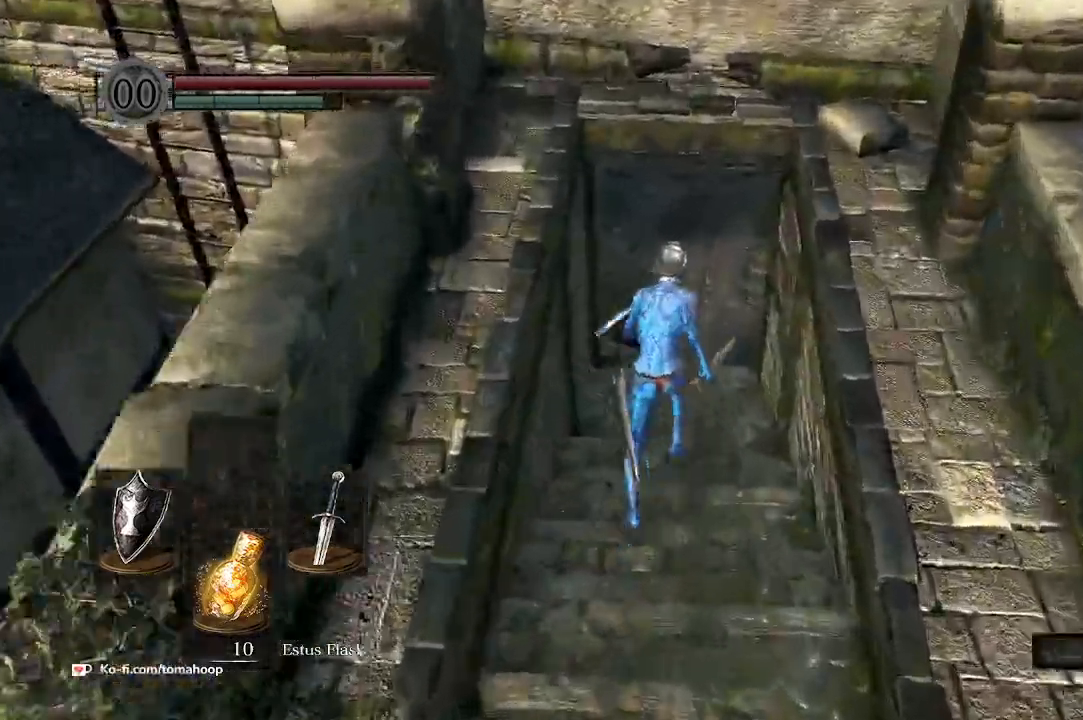
{"dt_ms": 500, "buttons": ["B"], "left_stick": "up", "right_stick": "up", "events": [[300, "right_stick", "up-right"], [367, "right_stick", "up"]]}
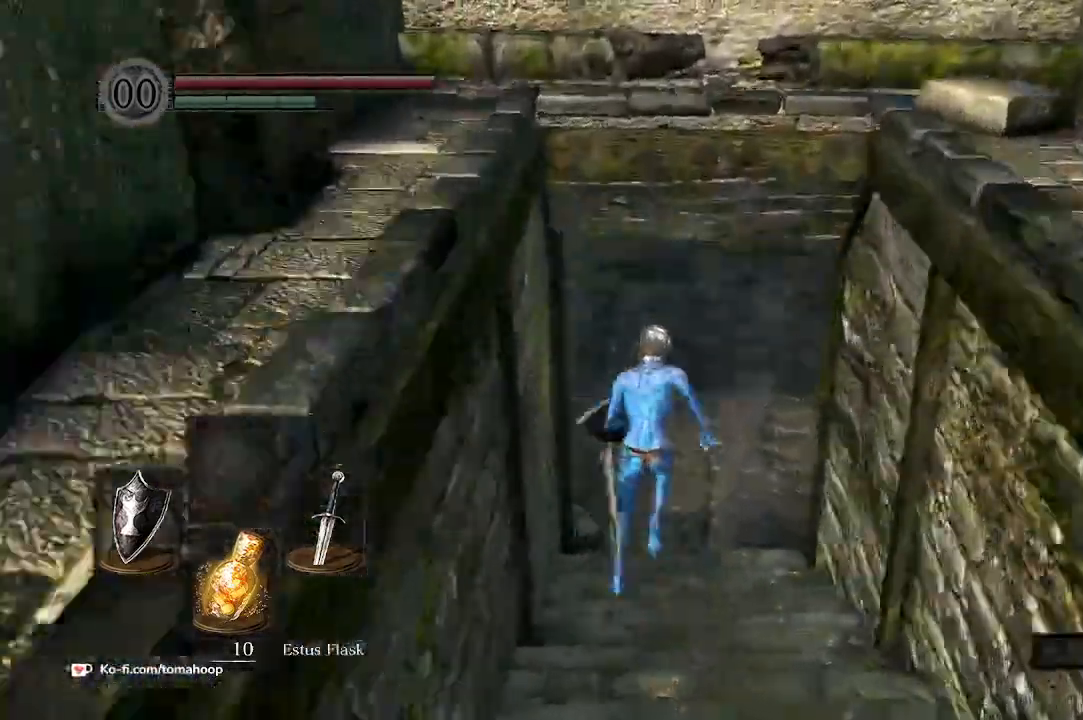
{"dt_ms": 500, "buttons": ["B"], "left_stick": "up", "right_stick": "center", "events": [[133, "DPAD_DOWN", "down"], [133, "right_stick", "center"], [300, "DPAD_DOWN", "up"]]}
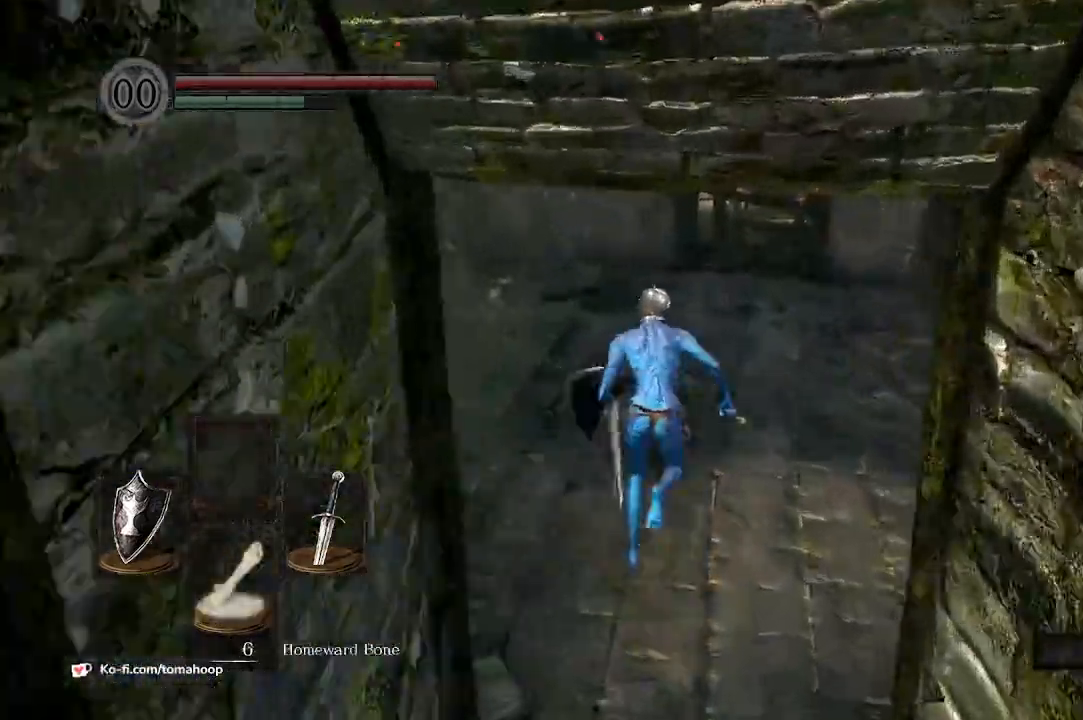
{"dt_ms": 1000, "buttons": [], "left_stick": "up", "right_stick": "down"}
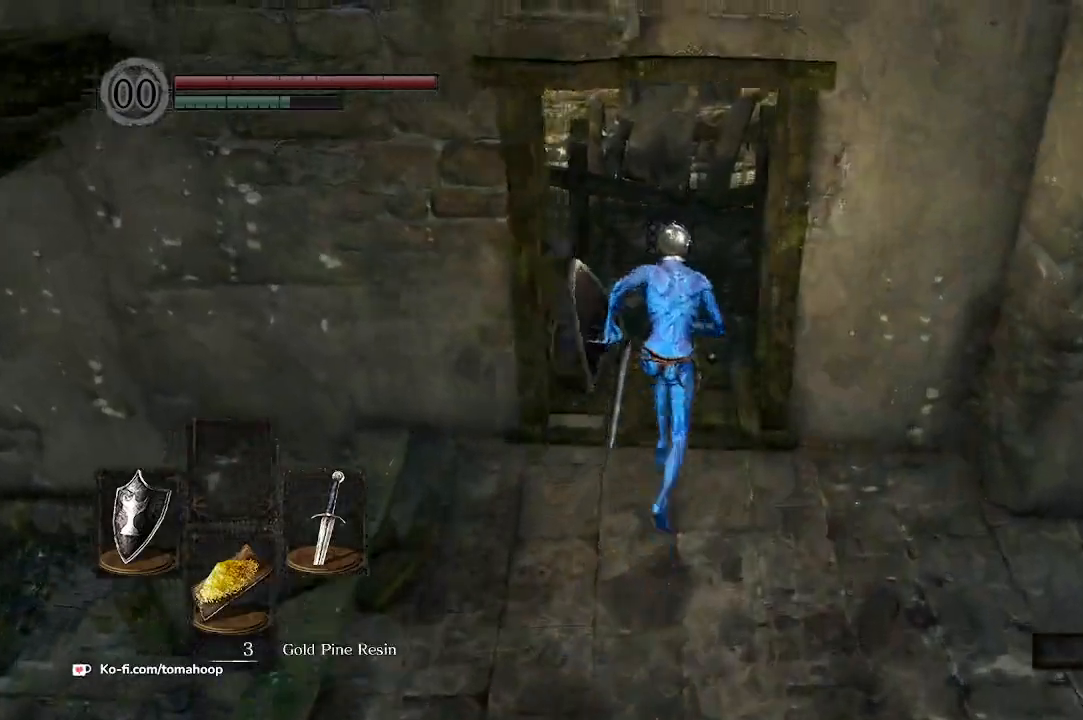
{"dt_ms": 500, "buttons": [], "left_stick": "up", "right_stick": "down", "events": []}
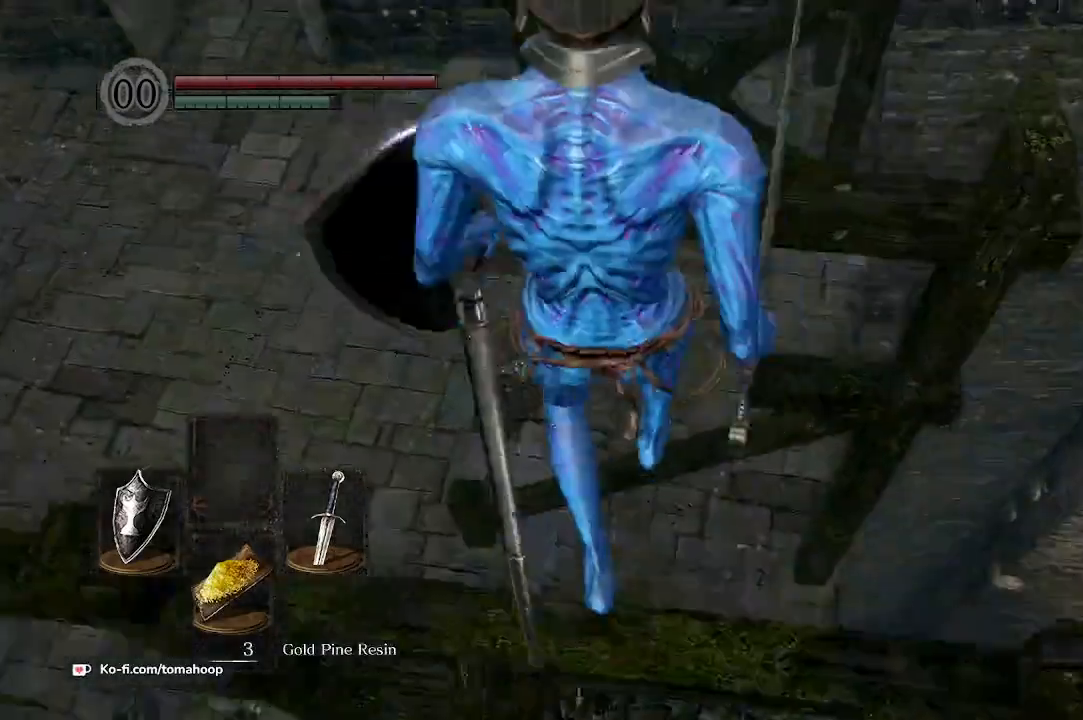
{"dt_ms": 500, "buttons": [], "left_stick": "up-left", "right_stick": "up-left", "events": [[133, "left_stick", "up-left"], [233, "right_stick", "center"], [300, "right_stick", "up"], [400, "right_stick", "up-left"]]}
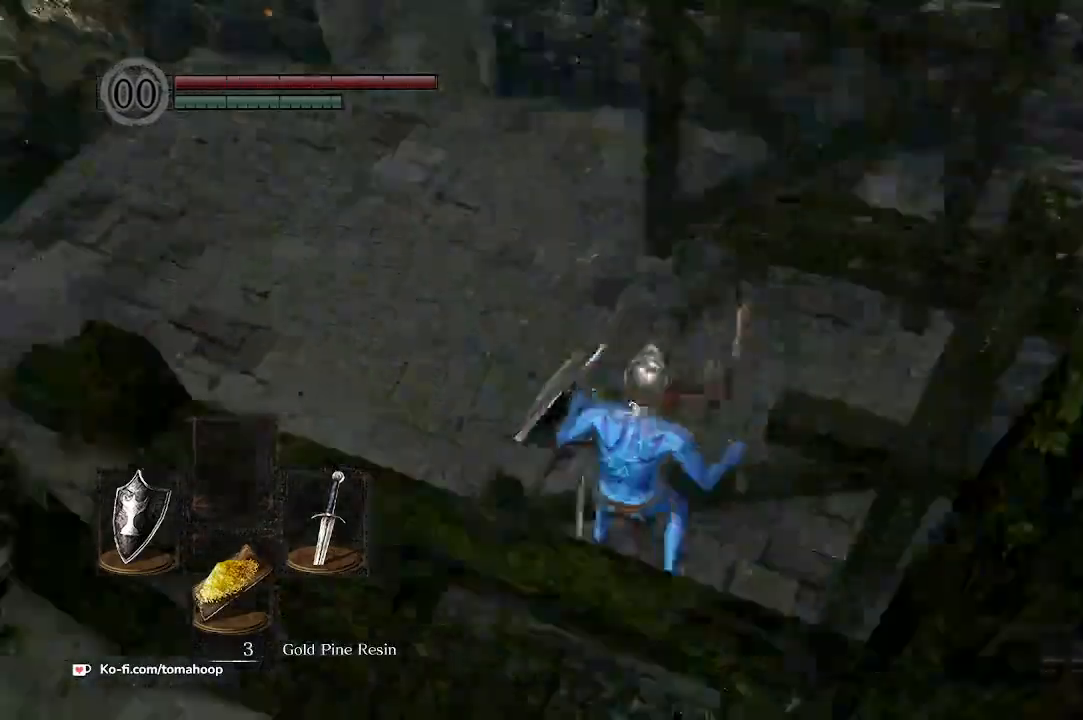
{"dt_ms": 500, "buttons": [], "left_stick": "up", "right_stick": "up-right", "events": [[467, "left_stick", "up"], [467, "right_stick", "up-right"]]}
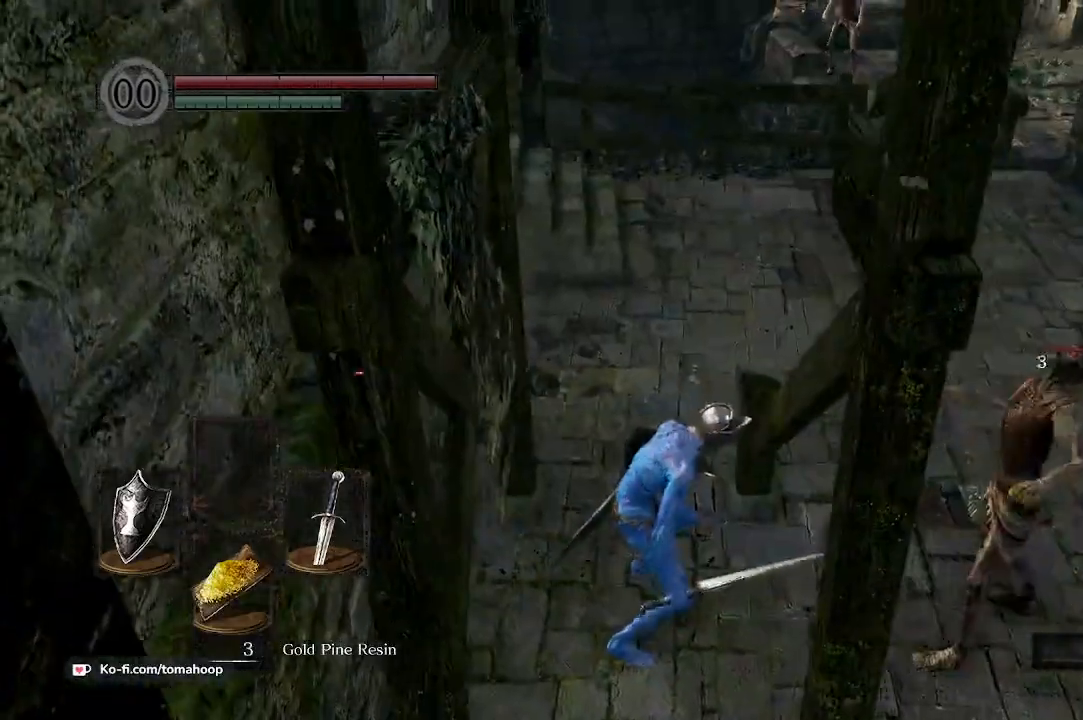
{"dt_ms": 500, "buttons": [], "left_stick": "up", "right_stick": "right", "events": [[67, "right_stick", "center"], [467, "right_stick", "right"]]}
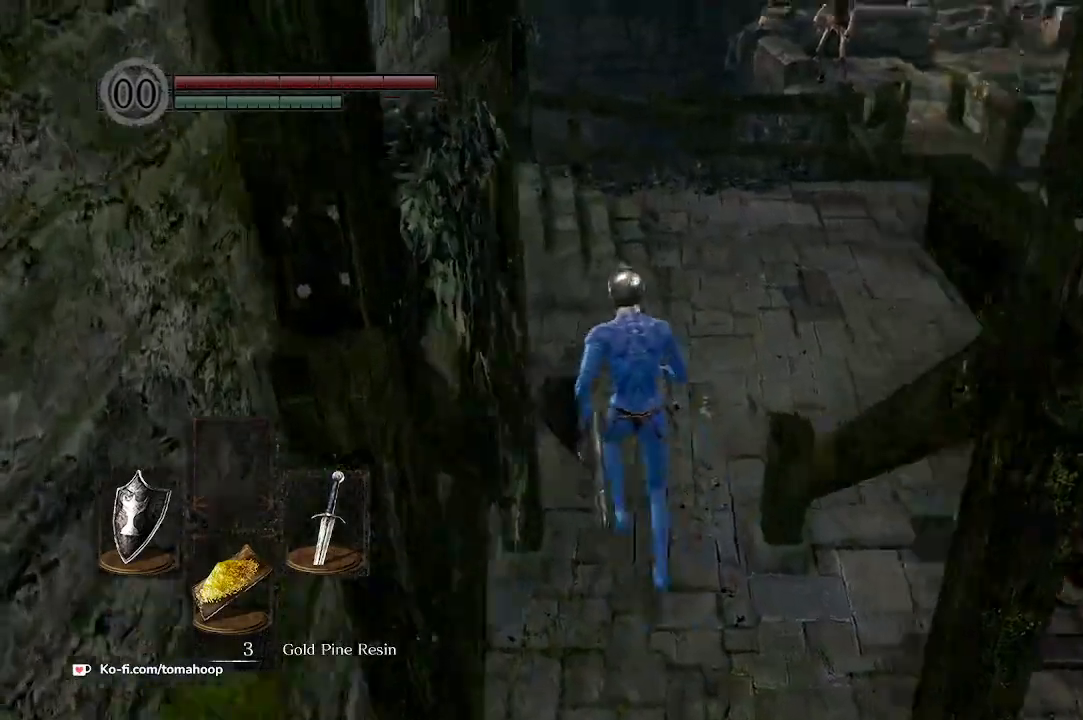
{"dt_ms": 500, "buttons": [], "left_stick": "up", "right_stick": "right", "events": []}
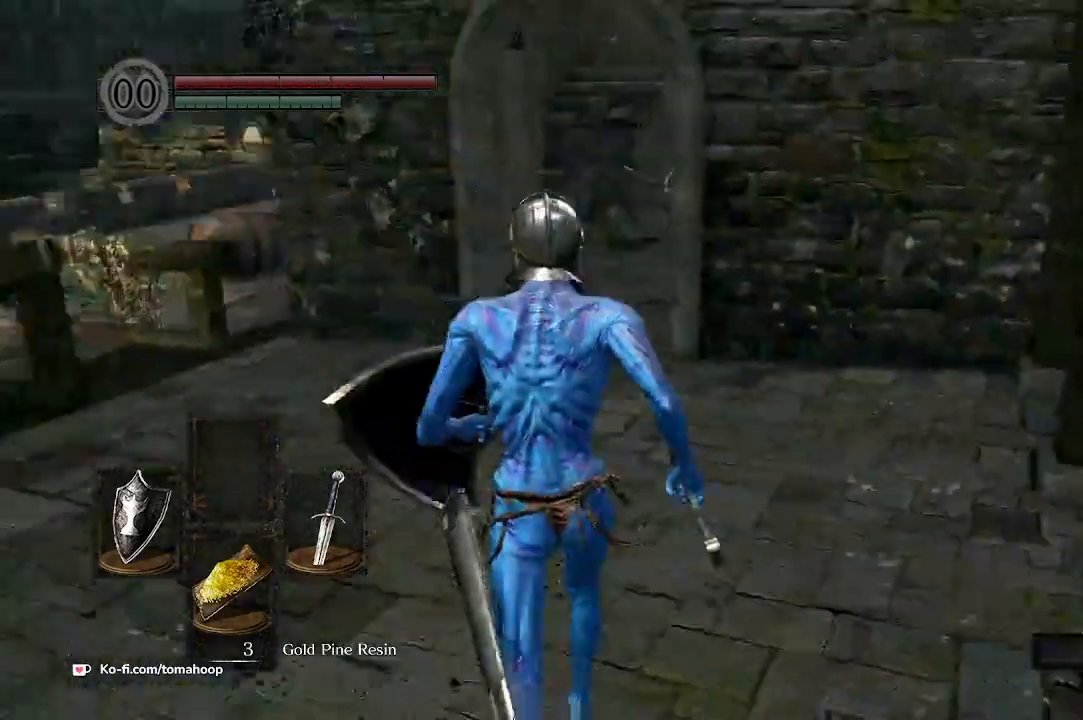
{"dt_ms": 500, "buttons": [], "left_stick": "up", "right_stick": "center", "events": [[133, "left_stick", "up-right"], [233, "R1", "down"], [233, "R3", "down"], [300, "R3", "up"], [333, "right_stick", "down"], [367, "R1", "up"], [367, "left_stick", "up"], [400, "right_stick", "center"]]}
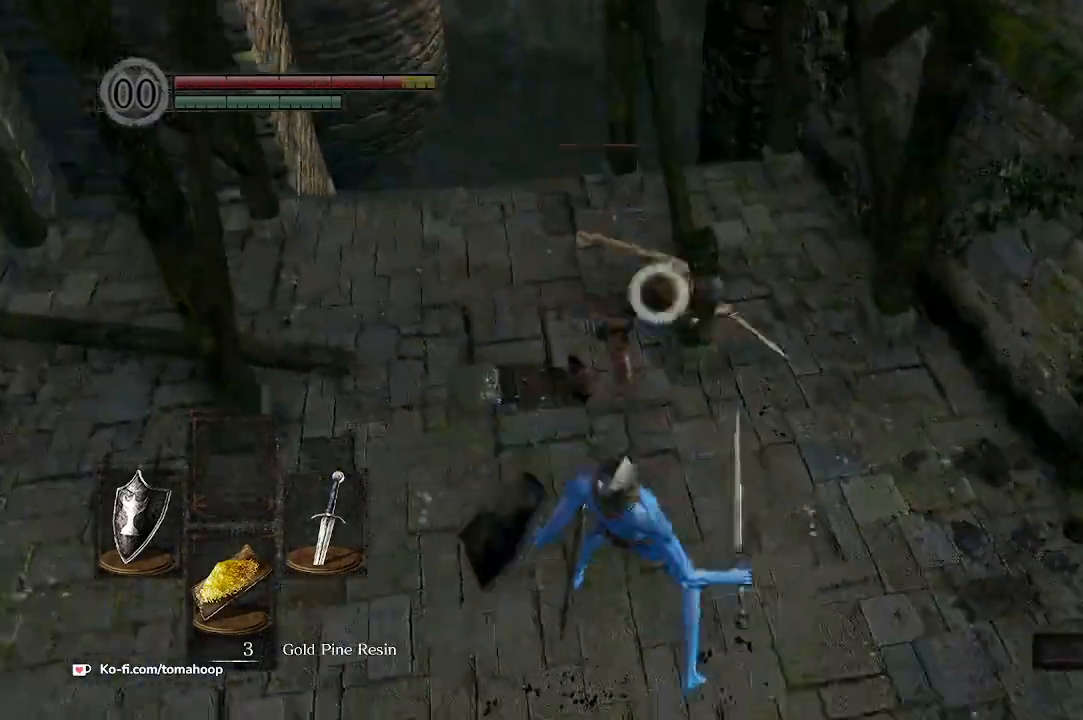
{"dt_ms": 500, "buttons": ["R1"], "left_stick": "up", "right_stick": "center", "events": [[300, "R1", "down"], [400, "R1", "up"], [500, "R1", "down"]]}
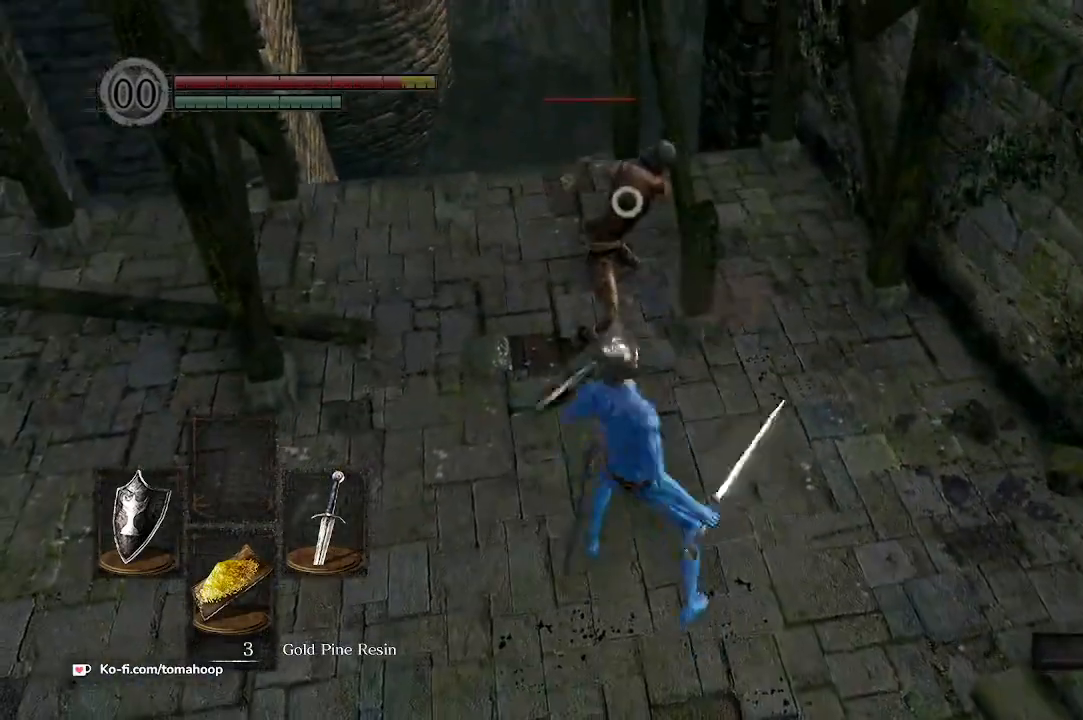
{"dt_ms": 500, "buttons": [], "left_stick": "up", "right_stick": "center", "events": [[100, "R1", "up"], [200, "R1", "down"], [300, "R1", "up"], [400, "R1", "down"], [467, "R1", "up"]]}
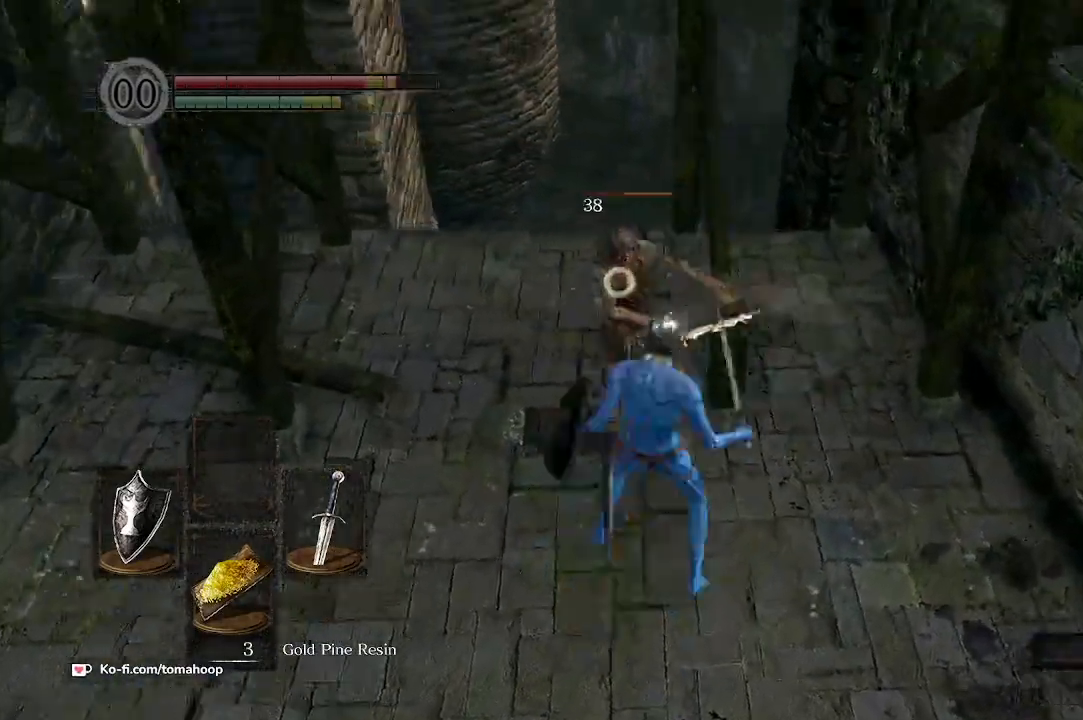
{"dt_ms": 500, "buttons": ["R1"], "left_stick": "up", "right_stick": "center", "events": [[67, "R1", "down"], [200, "R1", "up"], [267, "R1", "down"], [333, "R1", "up"], [500, "R1", "down"]]}
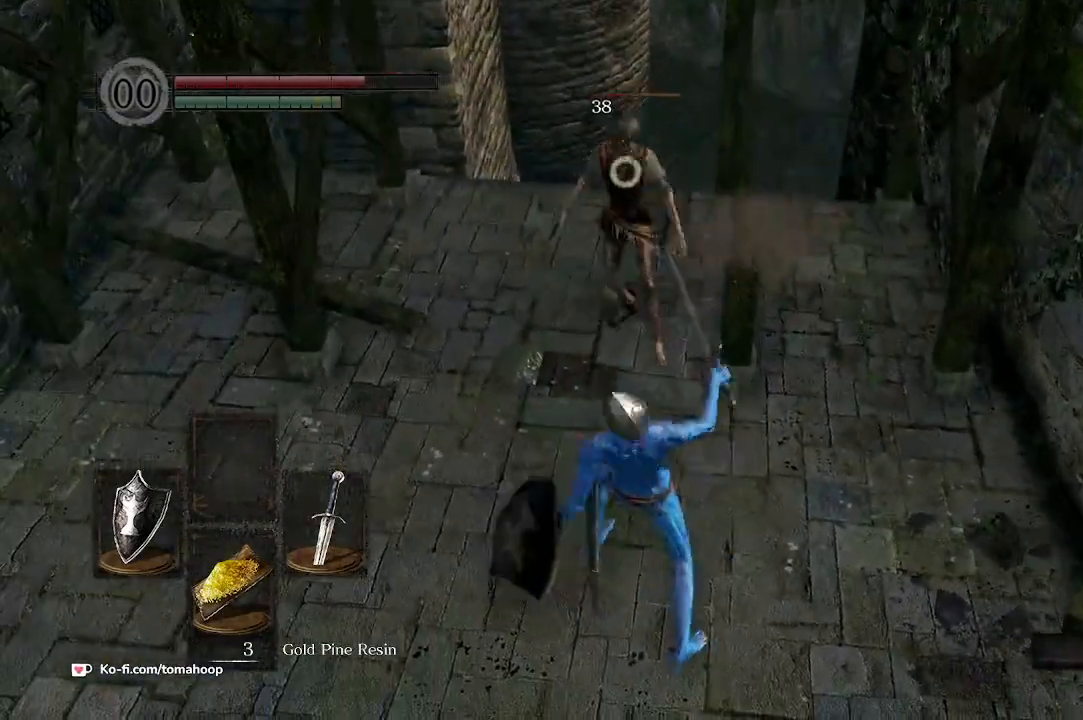
{"dt_ms": 500, "buttons": [], "left_stick": "up", "right_stick": "center", "events": [[67, "R1", "up"], [133, "R1", "down"], [233, "R1", "up"], [367, "R1", "down"], [467, "R1", "up"]]}
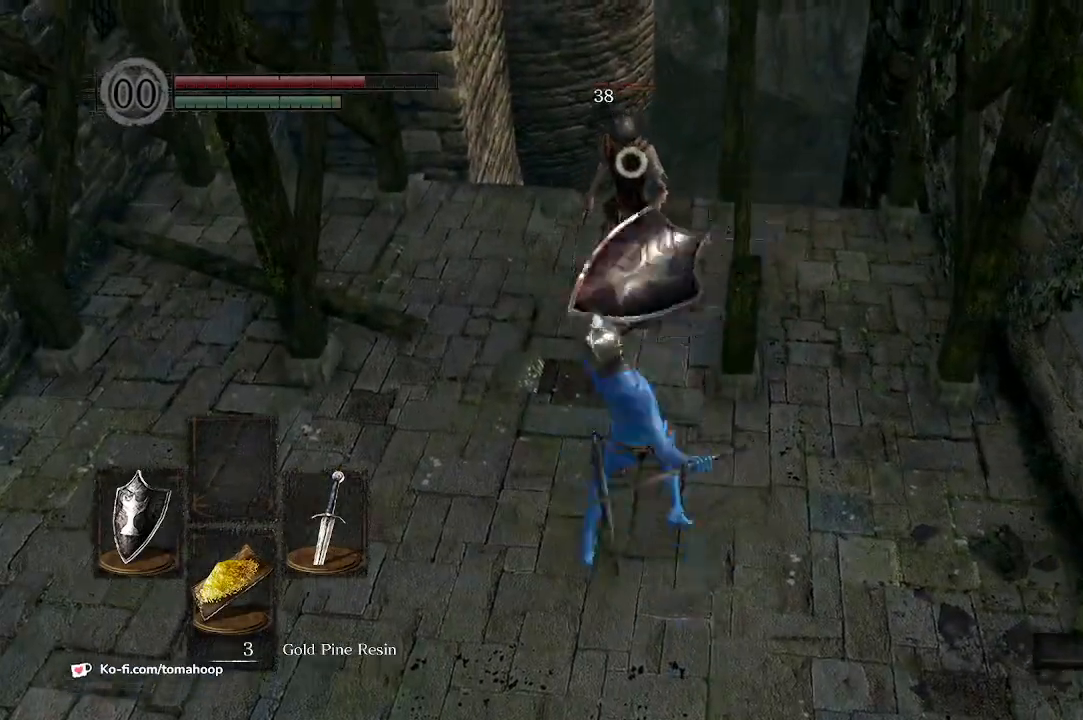
{"dt_ms": 500, "buttons": ["R1"], "left_stick": "up", "right_stick": "center", "events": [[67, "R1", "down"], [167, "R1", "up"], [300, "R1", "down"], [367, "R1", "up"], [433, "R1", "down"]]}
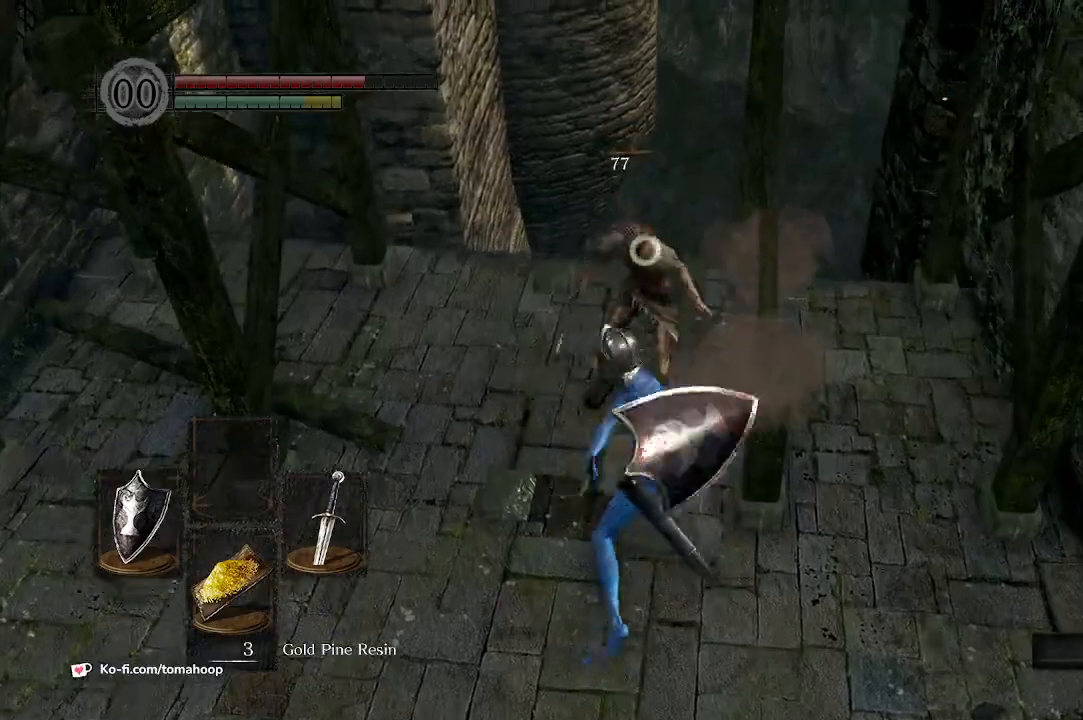
{"dt_ms": 500, "buttons": [], "left_stick": "down-left", "right_stick": "left"}
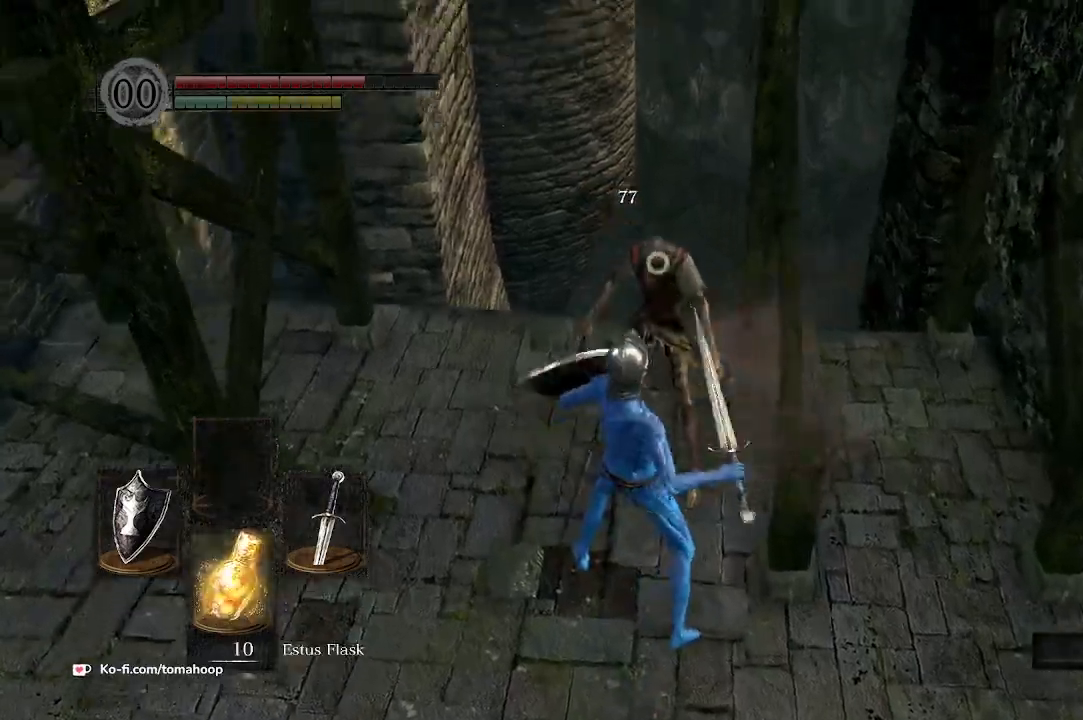
{"dt_ms": 500, "buttons": [], "left_stick": "left", "right_stick": "up-left", "events": [[167, "DPAD_DOWN", "down"], [233, "DPAD_DOWN", "up"], [367, "left_stick", "left"], [400, "right_stick", "up-left"]]}
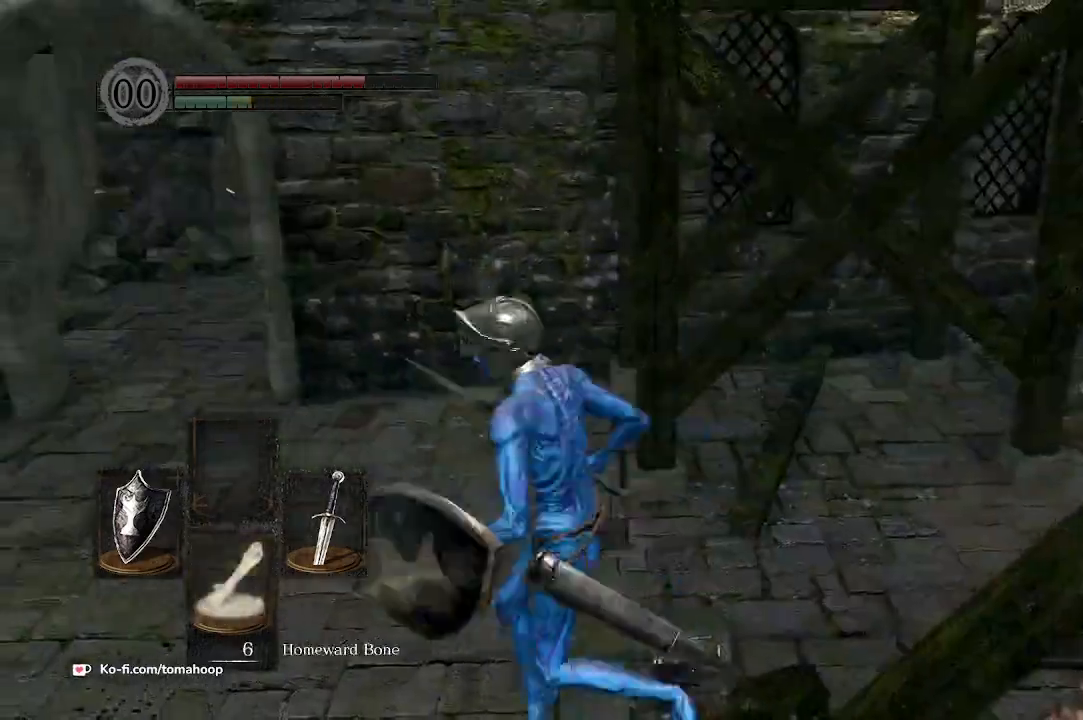
{"dt_ms": 500, "buttons": ["B"], "left_stick": "up-left", "right_stick": "down-right", "events": [[67, "DPAD_DOWN", "down"], [67, "right_stick", "center"], [167, "DPAD_DOWN", "up"], [167, "right_stick", "right"], [233, "B", "down"], [267, "DPAD_DOWN", "down"], [333, "DPAD_DOWN", "up"], [400, "right_stick", "down-right"], [500, "left_stick", "up-left"]]}
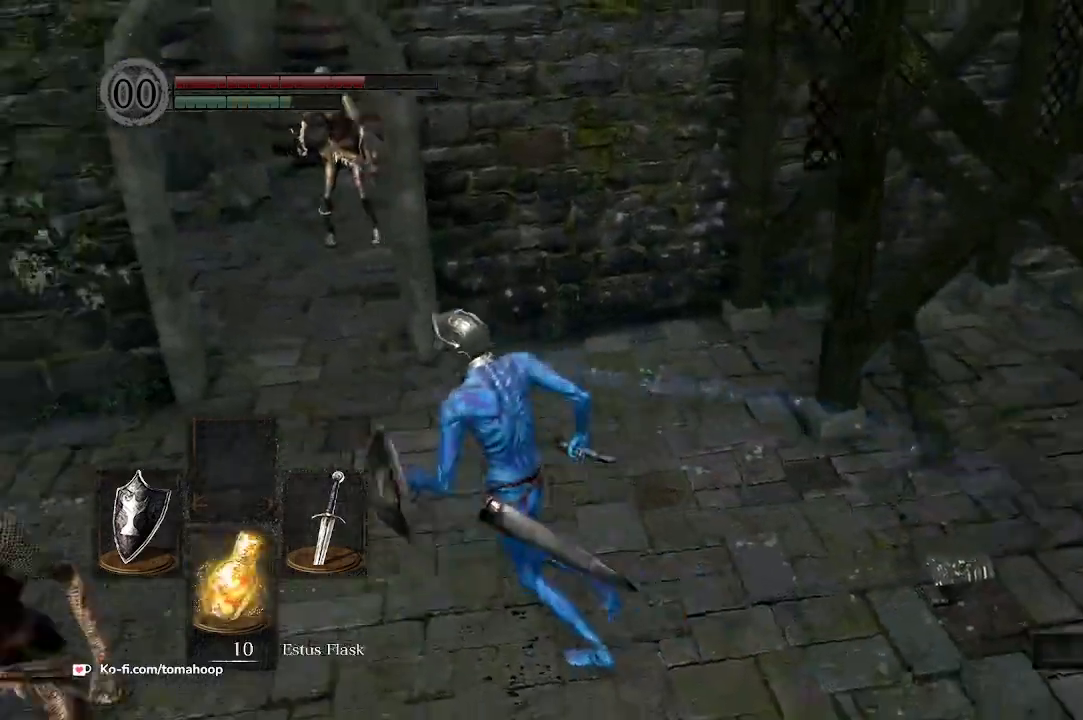
{"dt_ms": 500, "buttons": ["B"], "left_stick": "up", "right_stick": "right", "events": [[33, "right_stick", "right"], [433, "left_stick", "up"]]}
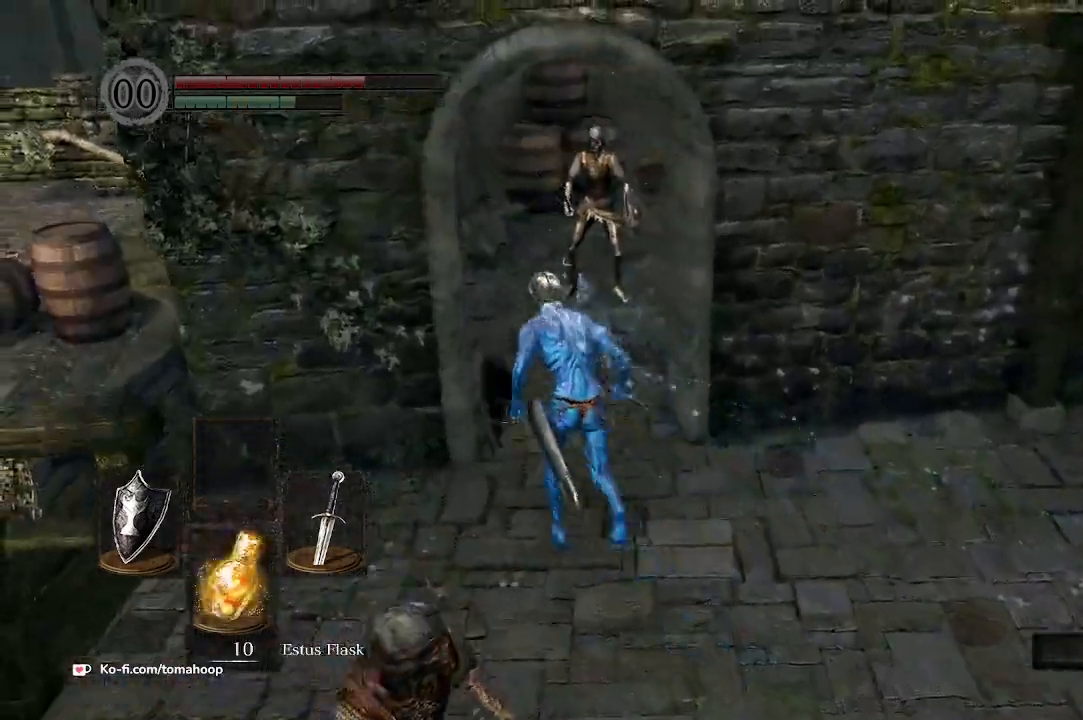
{"dt_ms": 500, "buttons": [], "left_stick": "up", "right_stick": "center", "events": [[233, "right_stick", "center"], [300, "R1", "down"], [300, "R3", "down"], [433, "B", "up"], [433, "R1", "up"], [433, "R3", "up"]]}
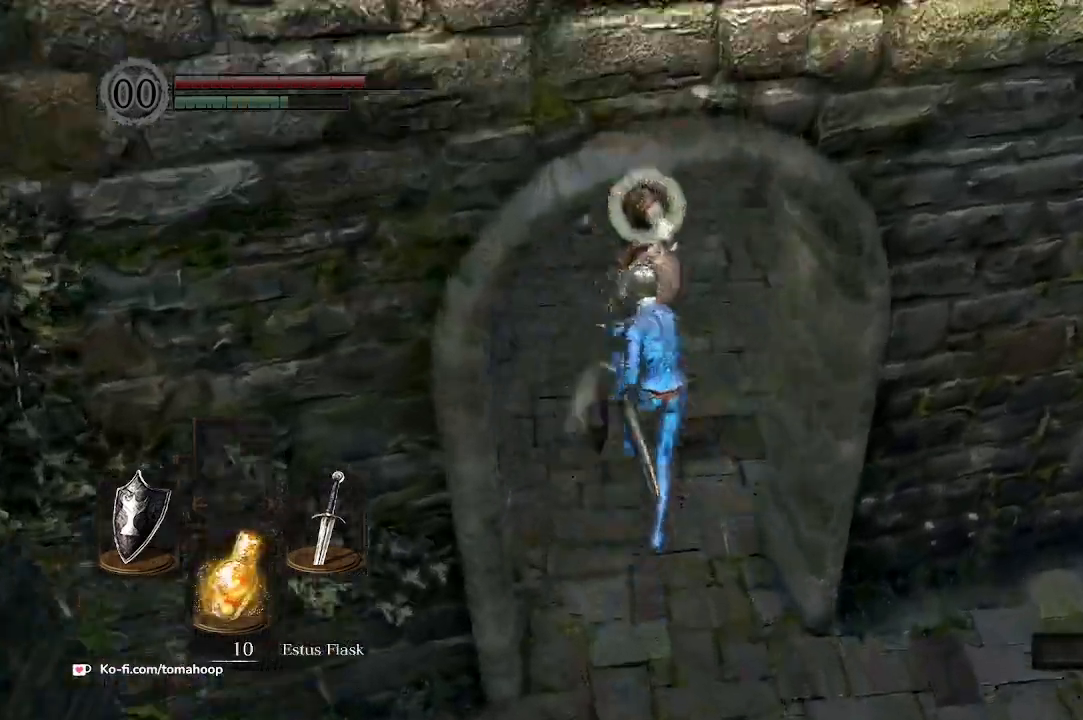
{"dt_ms": 500, "buttons": ["R1"], "left_stick": "up", "right_stick": "center", "events": [[333, "R1", "down"], [433, "R1", "up"], [500, "R1", "down"]]}
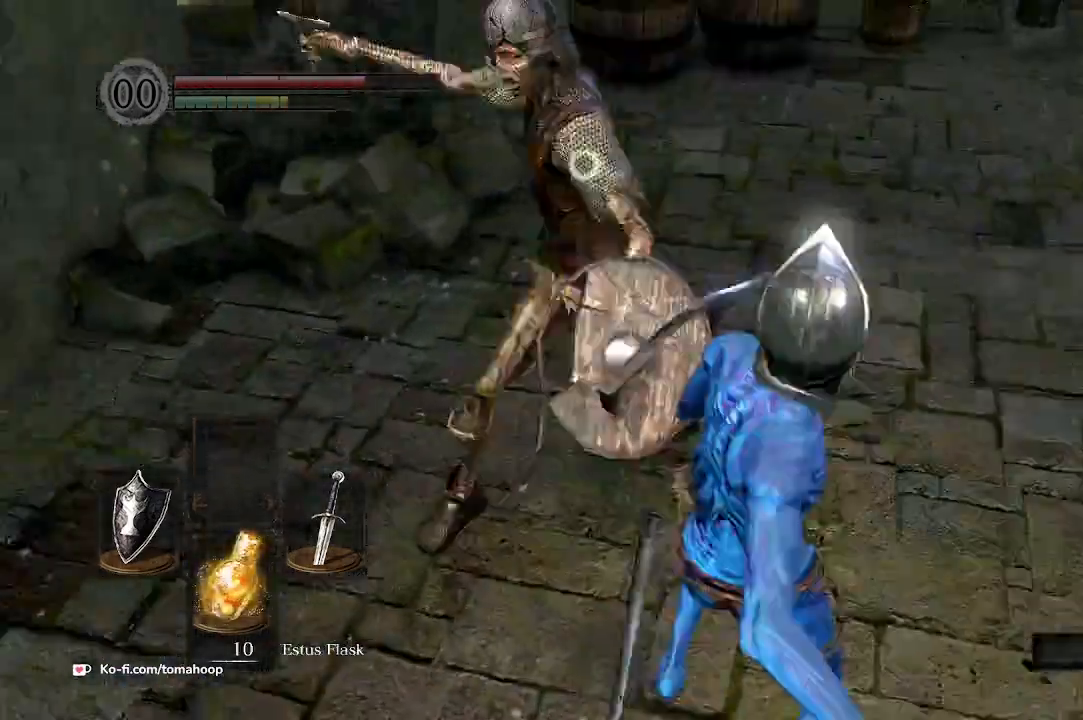
{"dt_ms": 500, "buttons": [], "left_stick": "up", "right_stick": "center", "events": [[133, "R1", "up"], [200, "R1", "down"], [267, "R1", "up"], [367, "R1", "down"], [500, "R1", "up"]]}
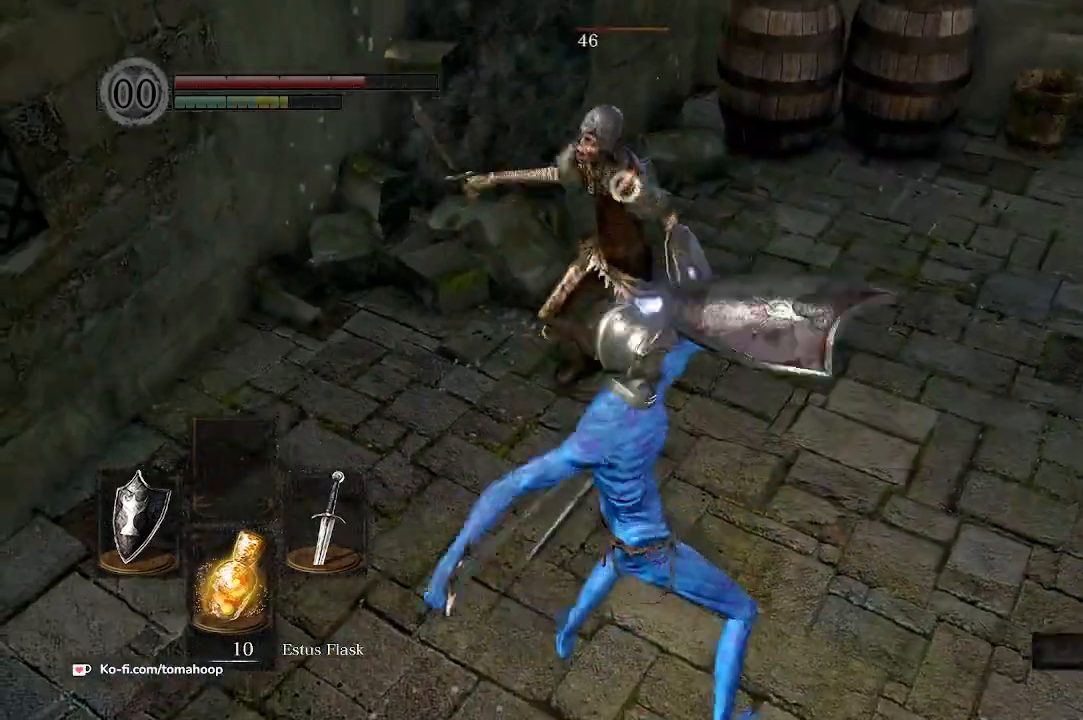
{"dt_ms": 500, "buttons": [], "left_stick": "right", "right_stick": "left", "events": [[67, "R1", "down"], [167, "R1", "up"], [367, "right_stick", "left"], [433, "R3", "down"], [433, "left_stick", "right"], [500, "R3", "up"]]}
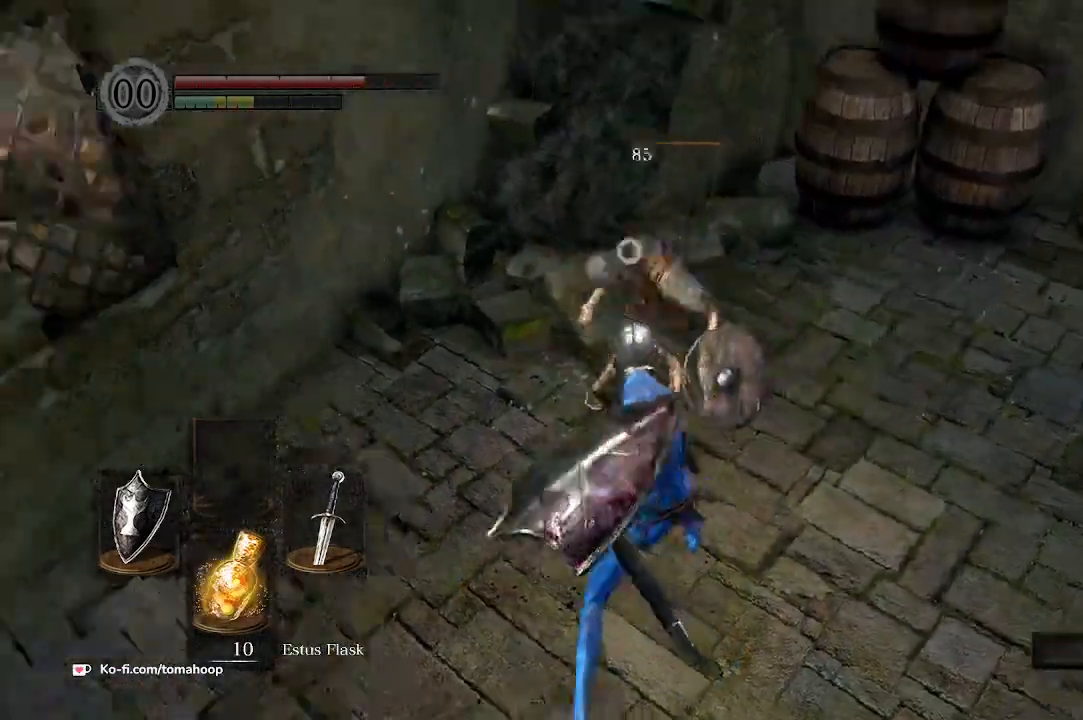
{"dt_ms": 500, "buttons": [], "left_stick": "down", "right_stick": "left", "events": [[167, "left_stick", "down-right"], [300, "left_stick", "down"]]}
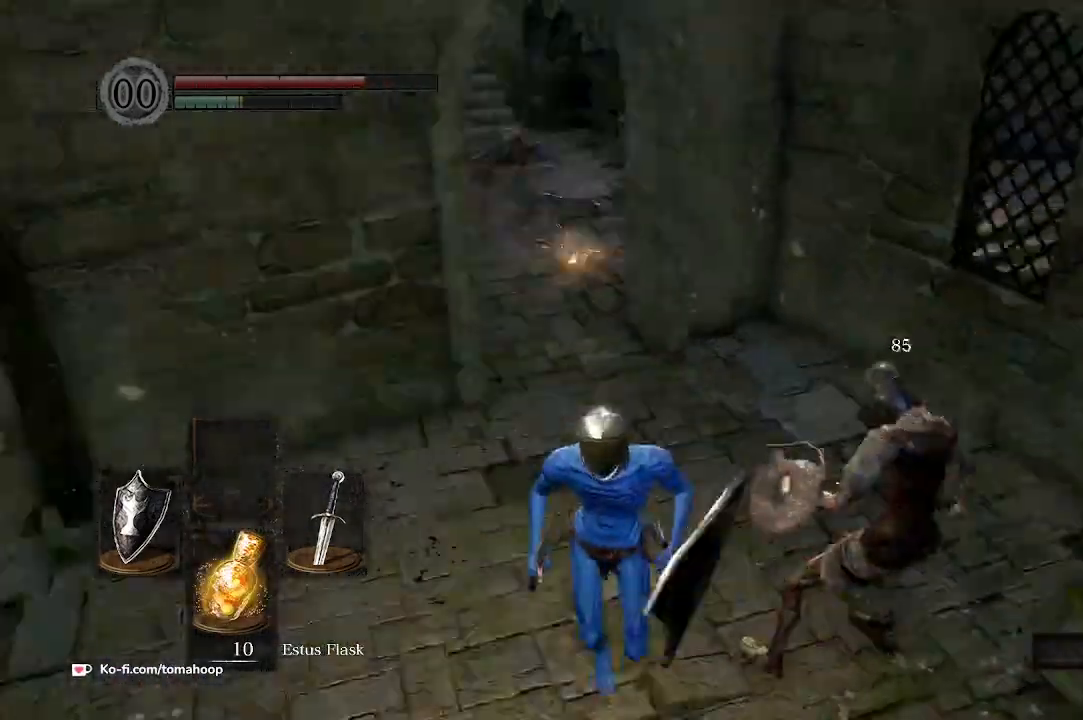
{"dt_ms": 500, "buttons": [], "left_stick": "up", "right_stick": "left", "events": [[133, "right_stick", "center"], [300, "left_stick", "right"], [333, "right_stick", "left"], [400, "left_stick", "up-right"], [500, "left_stick", "up"]]}